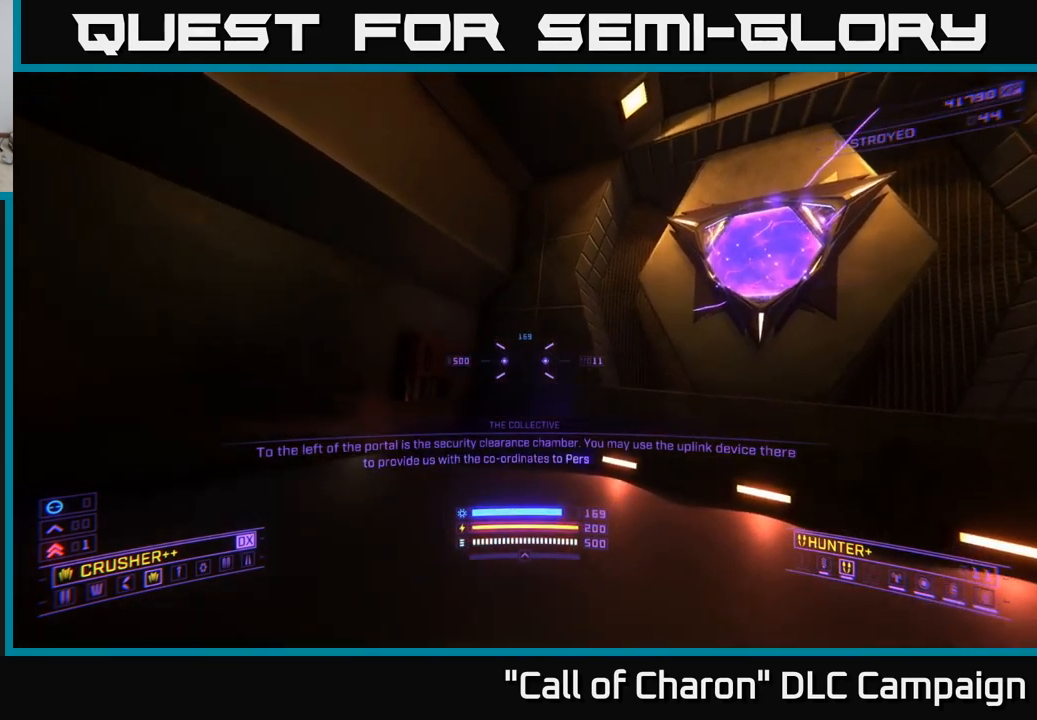
Gameplay with a controller (Xbox layout); each line is a JSON object with the inputs held at the frame after it. "events" lists button and stick changes between this image and that frame as [ms after this image, input, new state], when the widget could be followed in between.
{"buttons": [], "left_stick": "up-left", "right_stick": "center", "events": [[284, "left_stick", "up-left"], [400, "right_stick", "center"]]}
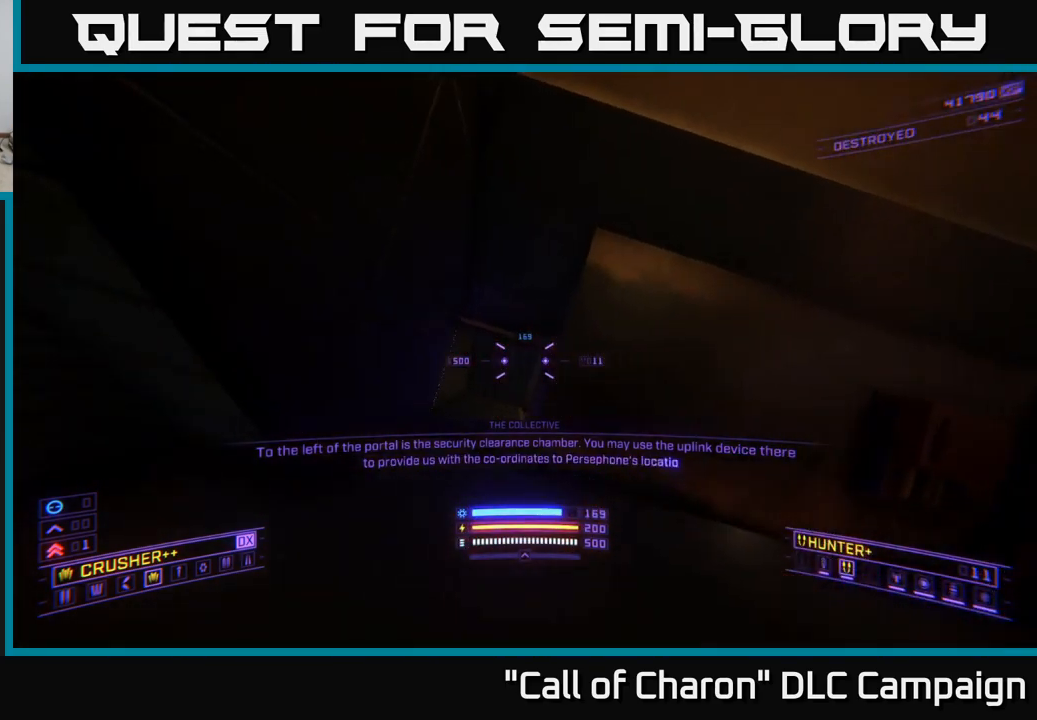
{"buttons": [], "left_stick": "up-right", "right_stick": "down-right", "events": [[17, "left_stick", "up"], [217, "left_stick", "up-right"], [317, "right_stick", "right"], [500, "right_stick", "down-right"]]}
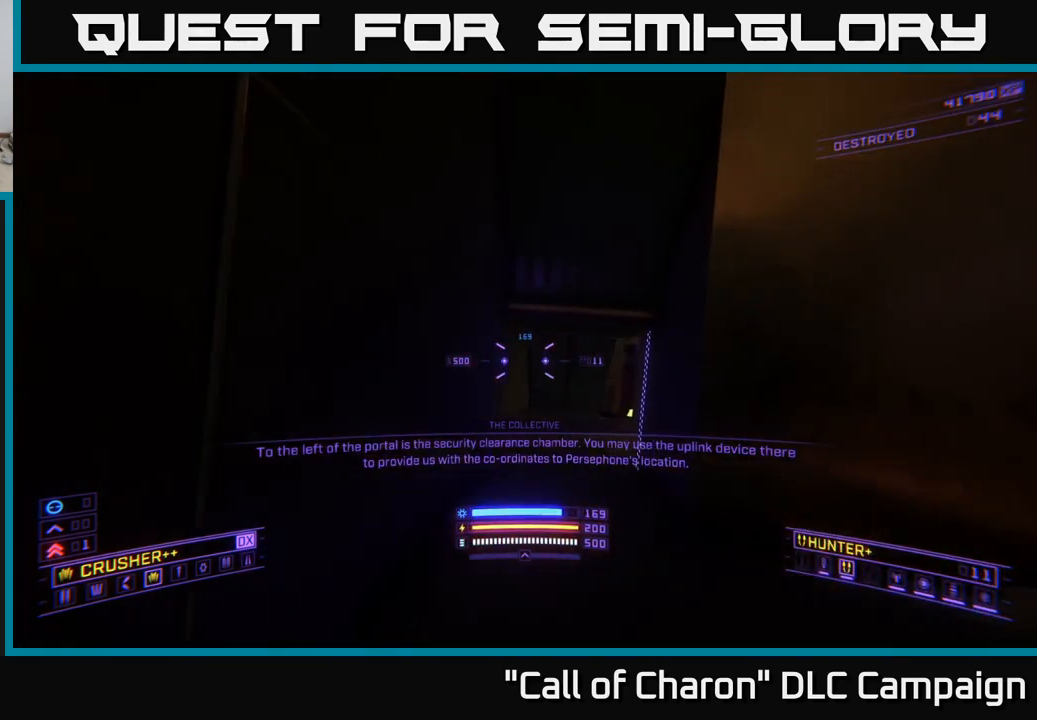
{"buttons": [], "left_stick": "up", "right_stick": "right", "events": [[50, "left_stick", "up"], [100, "right_stick", "center"], [200, "X", "down"], [334, "X", "up"], [384, "right_stick", "right"]]}
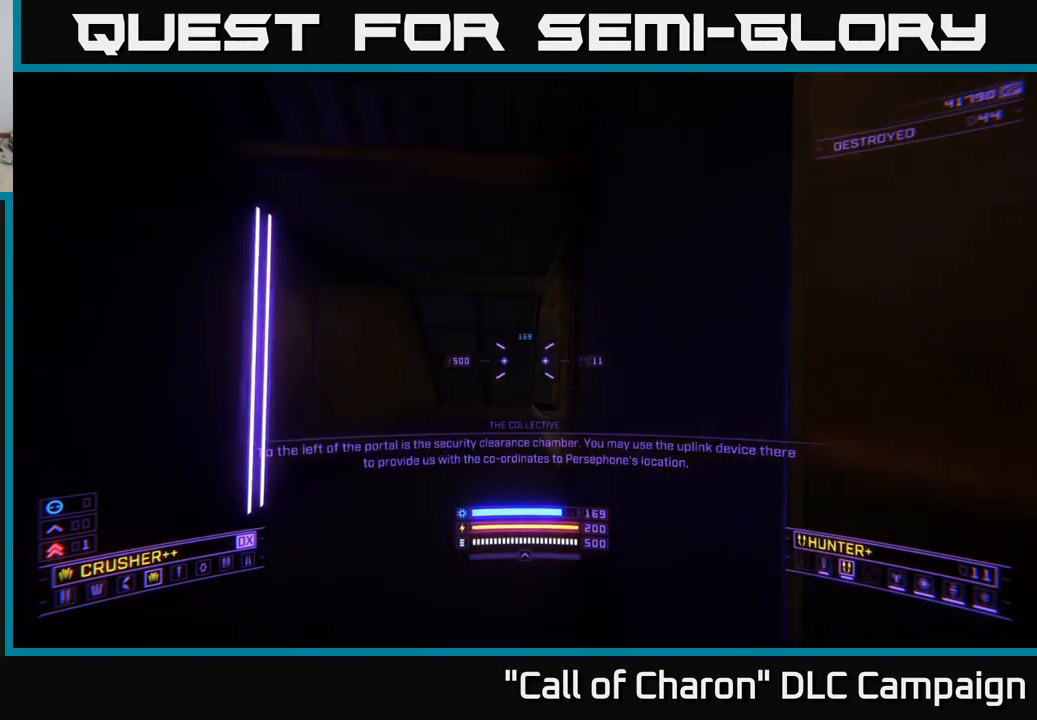
{"buttons": [], "left_stick": "center", "right_stick": "up-right", "events": [[234, "left_stick", "up-left"], [400, "left_stick", "center"], [467, "right_stick", "up-right"]]}
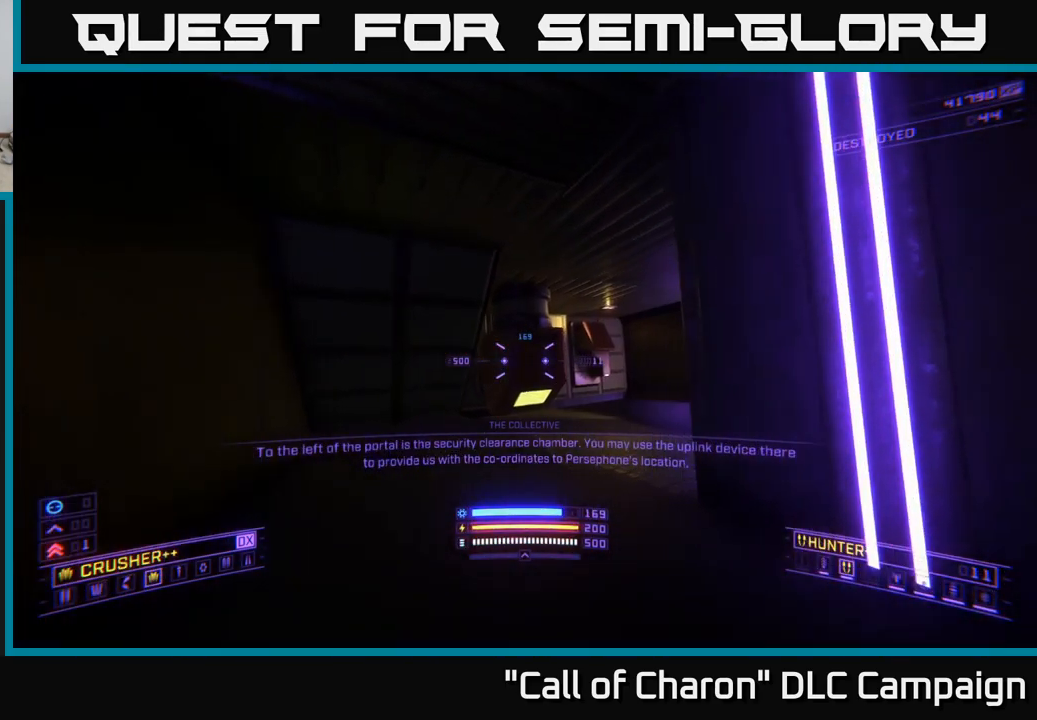
{"buttons": [], "left_stick": "up", "right_stick": "center", "events": [[134, "right_stick", "center"], [500, "left_stick", "up"]]}
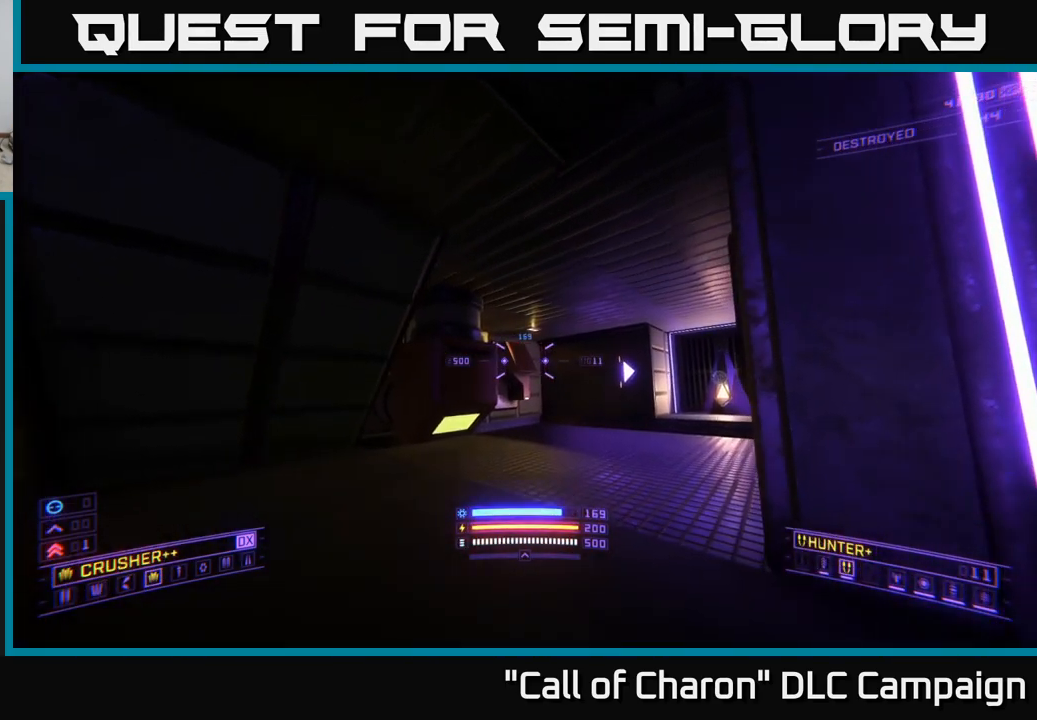
{"buttons": [], "left_stick": "center", "right_stick": "center", "events": [[184, "right_stick", "down-right"], [267, "left_stick", "center"], [384, "right_stick", "center"]]}
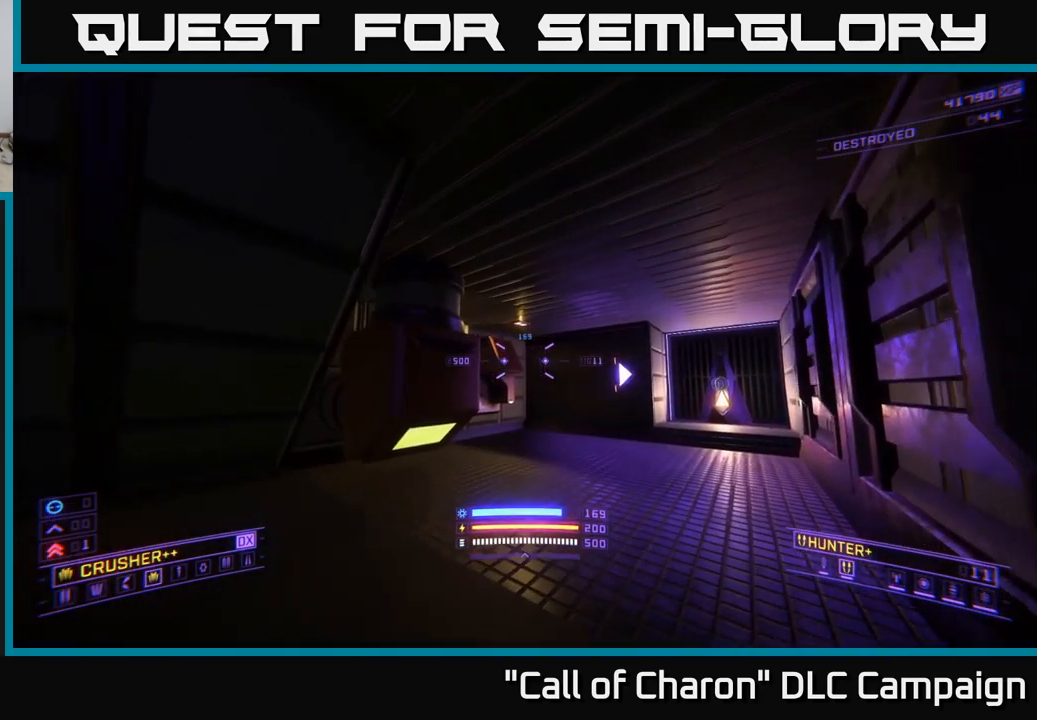
{"buttons": [], "left_stick": "up-right", "right_stick": "down-right", "events": [[84, "right_stick", "down-right"], [134, "left_stick", "up-right"]]}
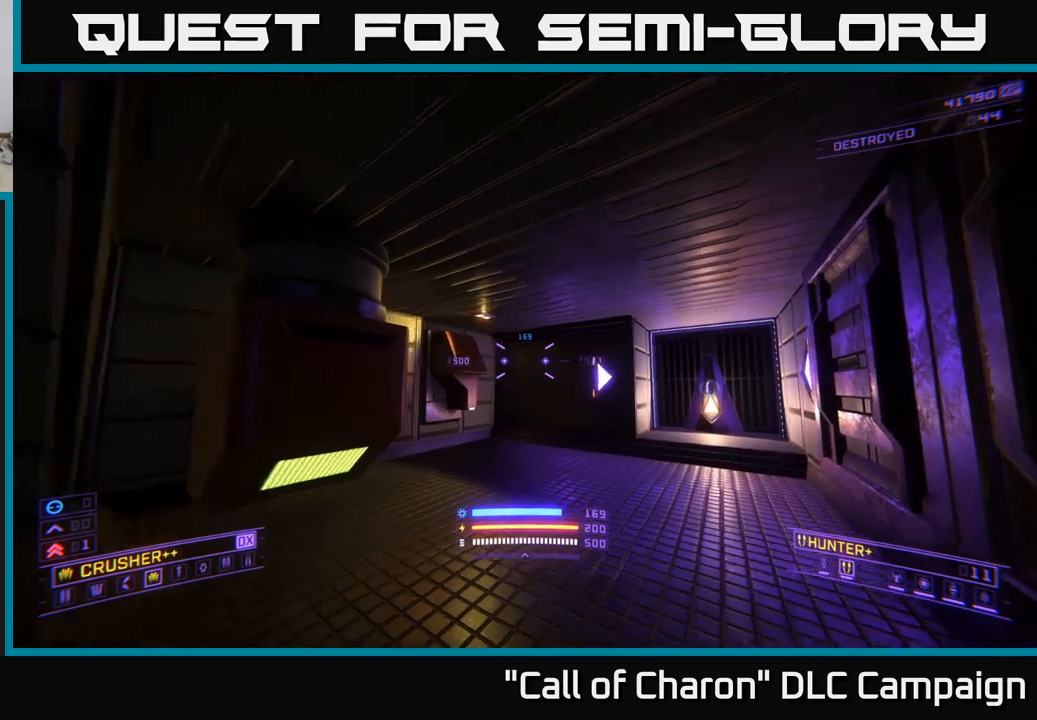
{"buttons": [], "left_stick": "up", "right_stick": "center", "events": [[216, "right_stick", "center"], [266, "left_stick", "up"]]}
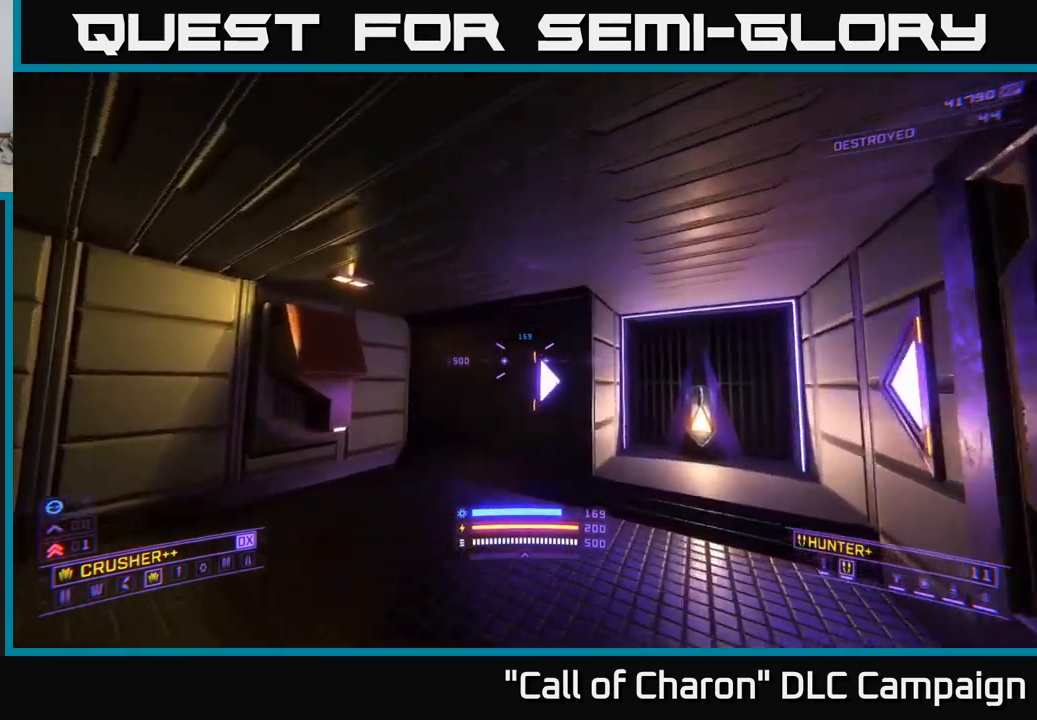
{"buttons": [], "left_stick": "center", "right_stick": "down-right", "events": [[16, "left_stick", "up-right"], [50, "right_stick", "down-right"], [316, "left_stick", "center"]]}
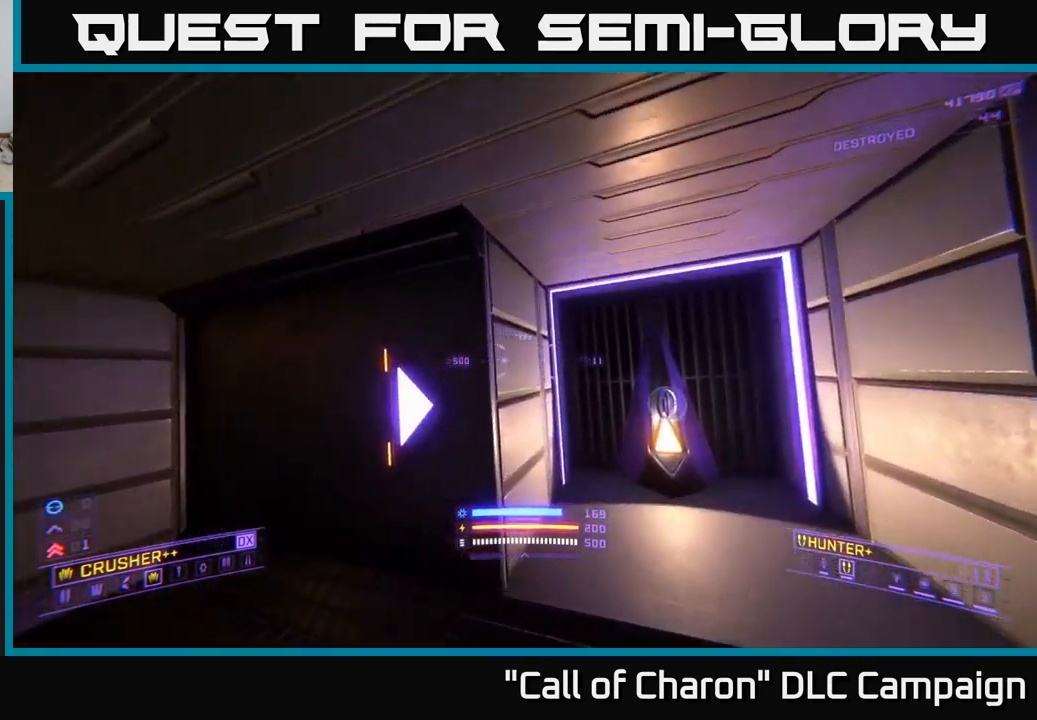
{"buttons": [], "left_stick": "center", "right_stick": "left", "events": [[100, "left_stick", "down"], [100, "right_stick", "right"], [233, "right_stick", "center"], [300, "left_stick", "center"], [333, "right_stick", "left"]]}
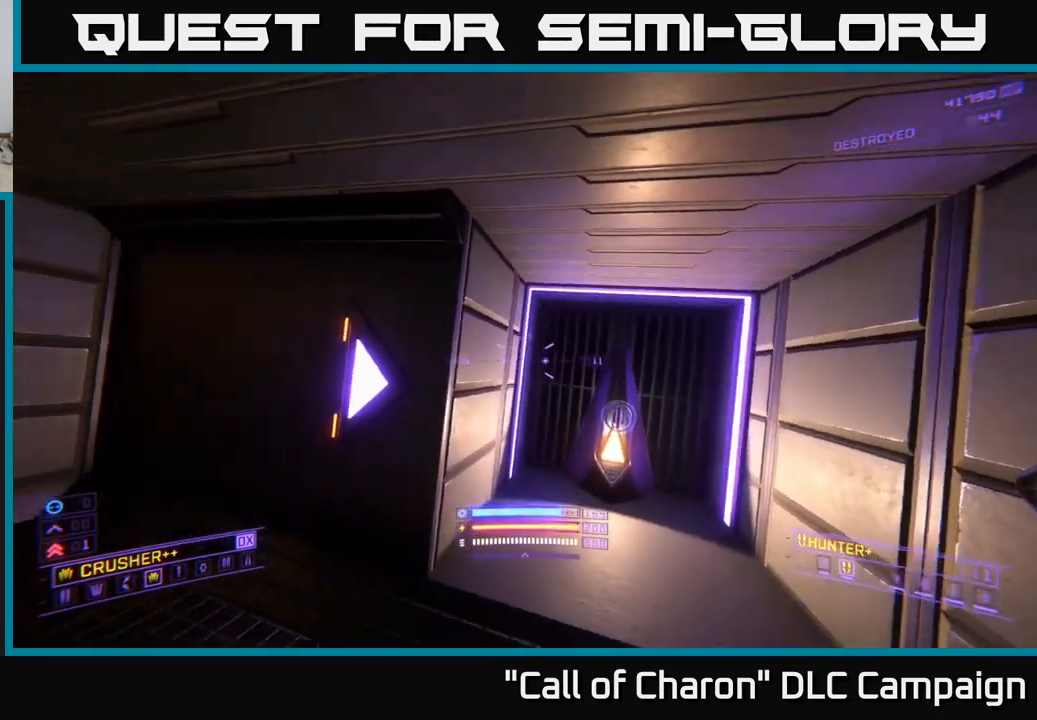
{"buttons": [], "left_stick": "center", "right_stick": "center", "events": [[233, "right_stick", "center"]]}
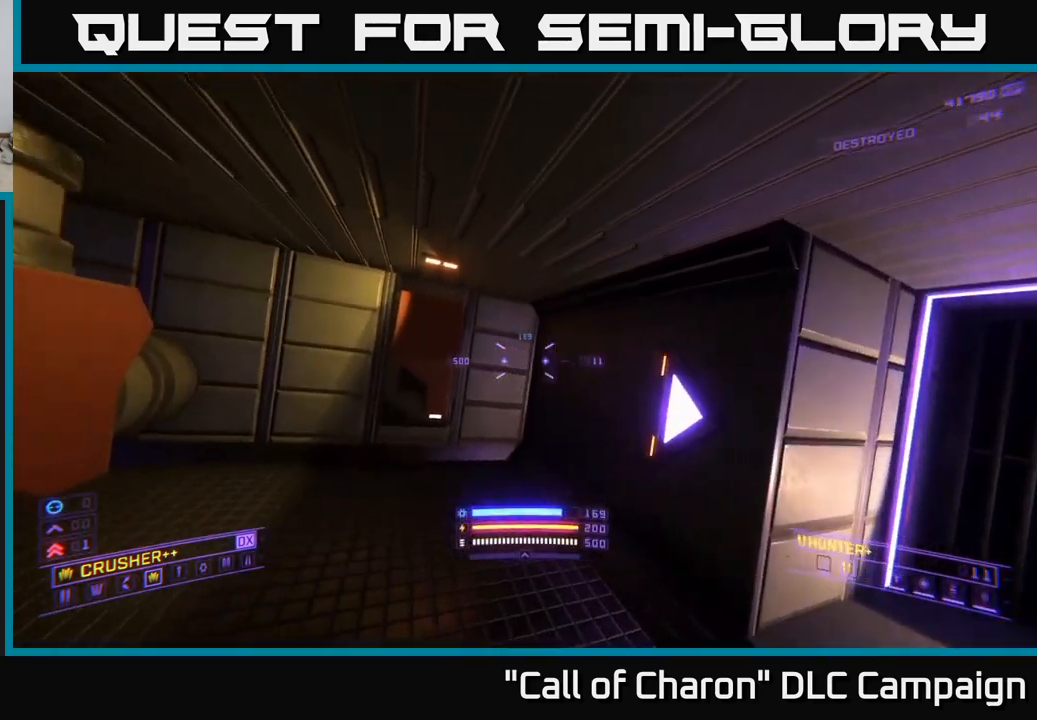
{"buttons": [], "left_stick": "down-left", "right_stick": "right", "events": [[133, "right_stick", "right"], [483, "left_stick", "down-left"]]}
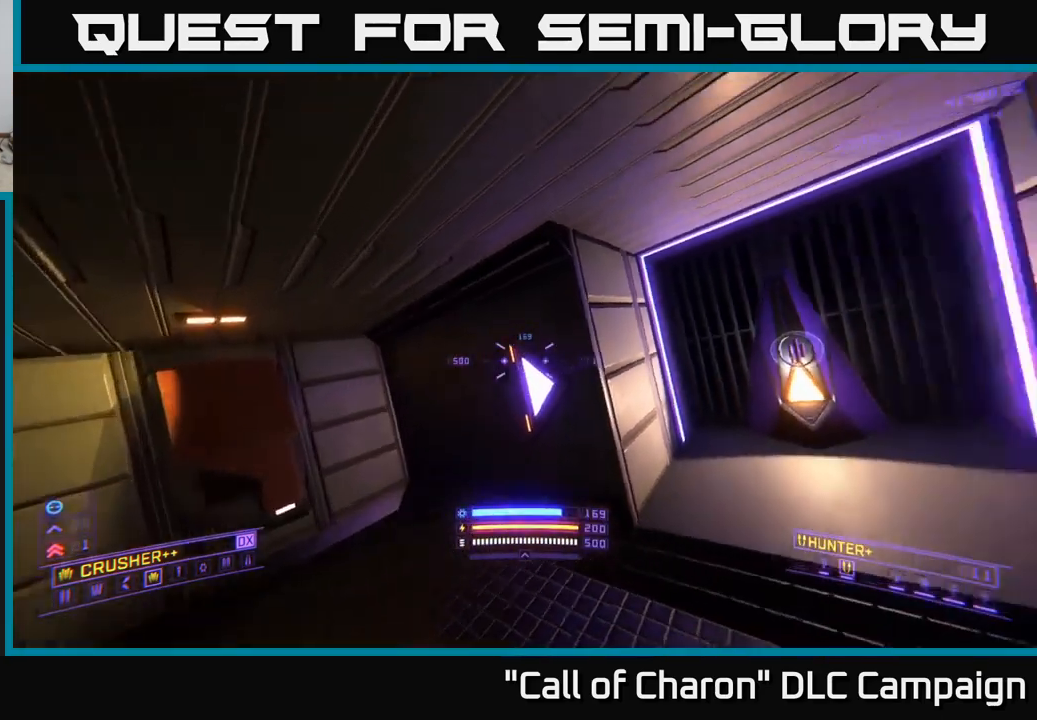
{"buttons": [], "left_stick": "center", "right_stick": "center", "events": [[233, "left_stick", "center"], [350, "right_stick", "center"]]}
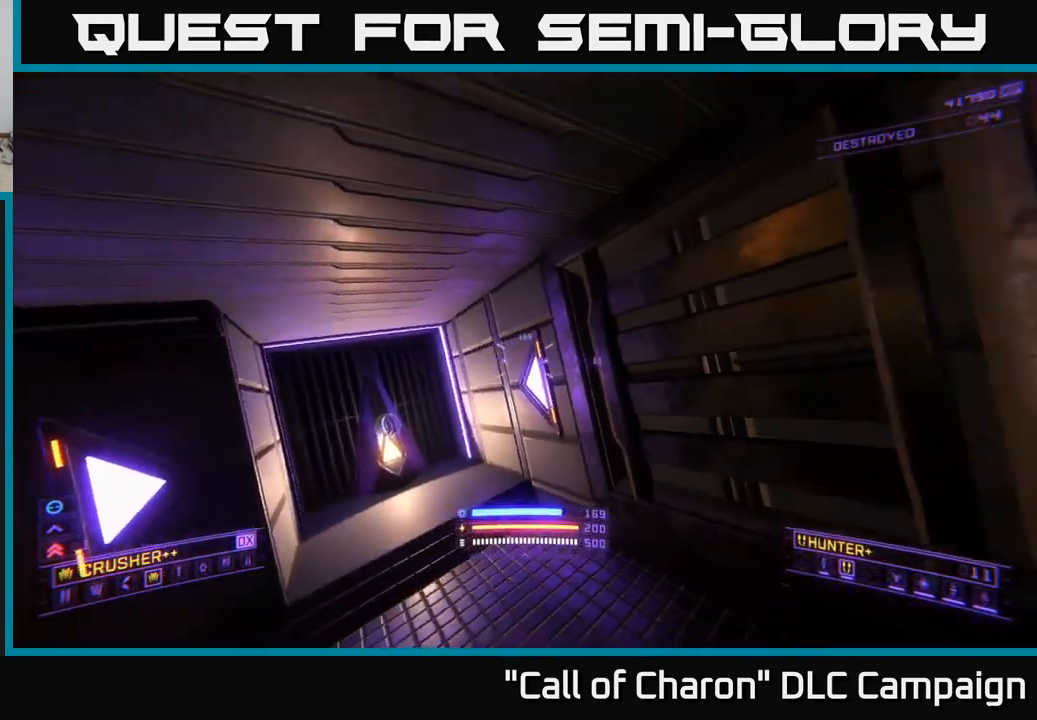
{"buttons": [], "left_stick": "right", "right_stick": "right", "events": [[16, "right_stick", "right"], [83, "left_stick", "right"]]}
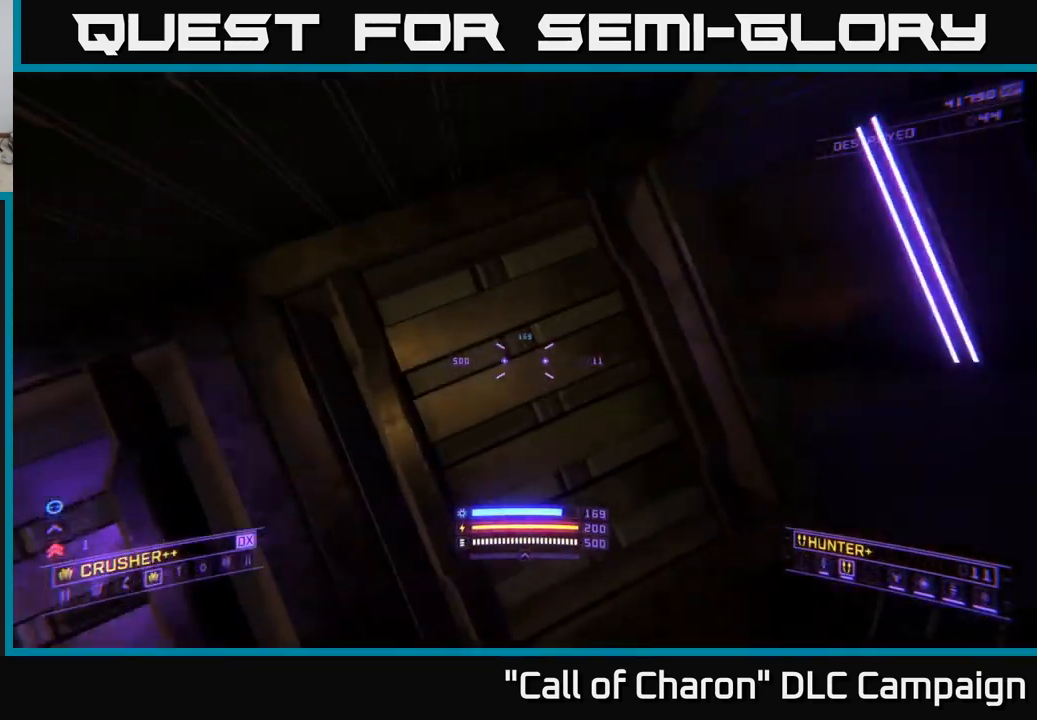
{"buttons": [], "left_stick": "up-right", "right_stick": "left", "events": [[16, "right_stick", "center"], [33, "left_stick", "up-right"], [316, "X", "down"], [400, "X", "up"], [400, "right_stick", "left"]]}
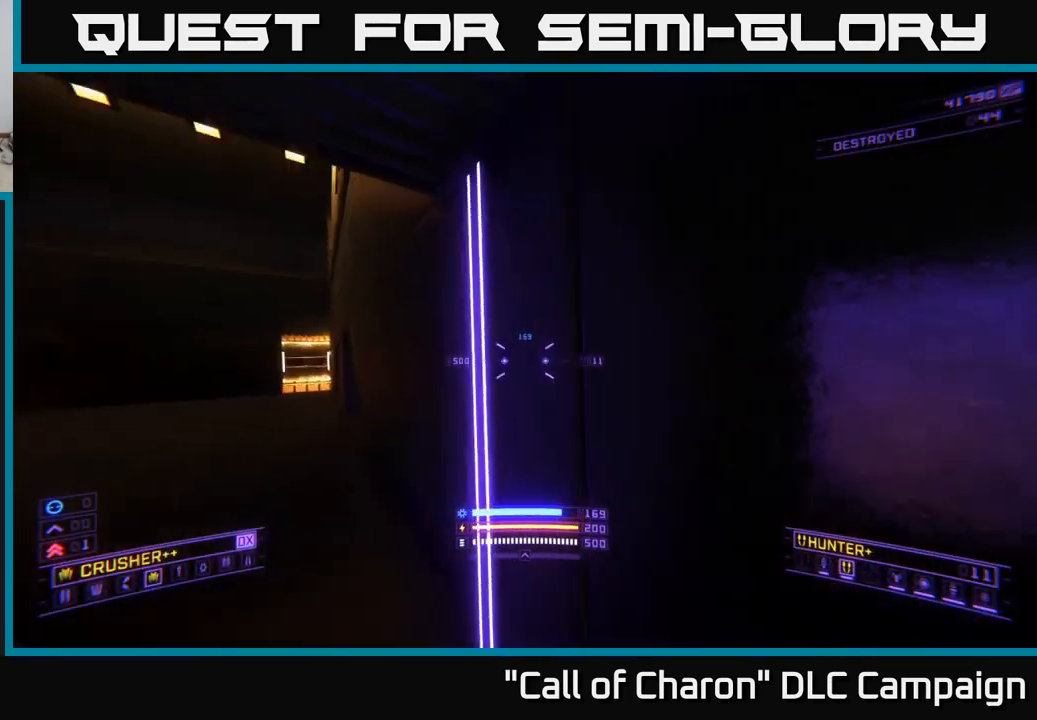
{"buttons": [], "left_stick": "up-right", "right_stick": "center", "events": [[16, "left_stick", "up-left"], [116, "left_stick", "left"], [266, "right_stick", "center"], [283, "left_stick", "up"], [383, "left_stick", "up-right"]]}
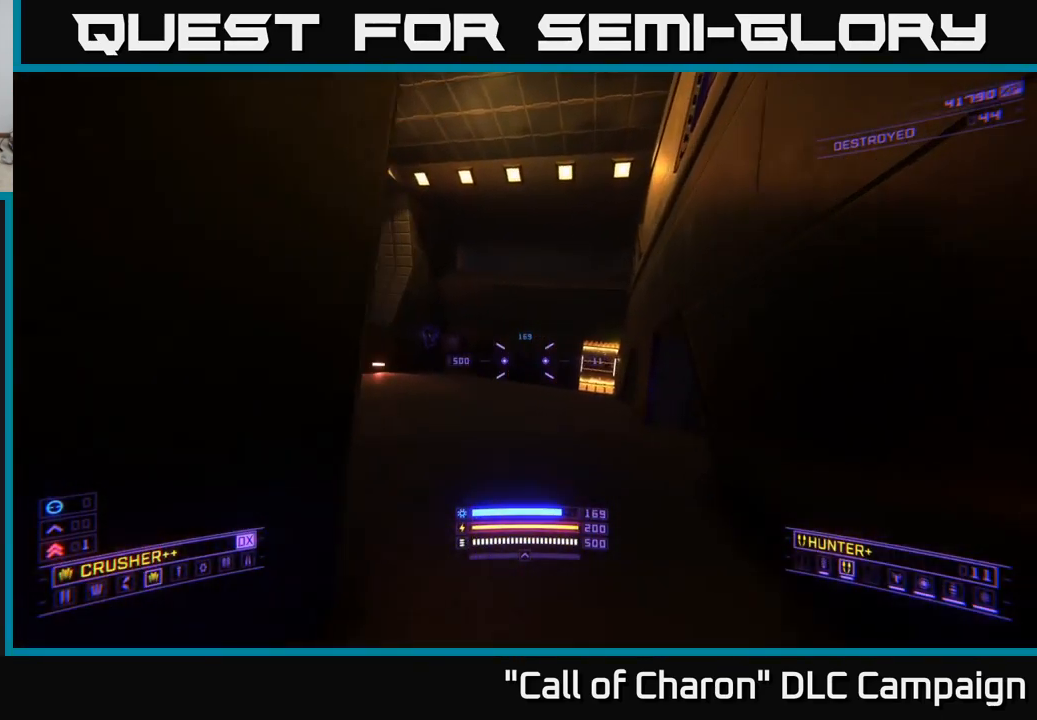
{"buttons": [], "left_stick": "up-right", "right_stick": "right", "events": [[50, "left_stick", "up"], [216, "left_stick", "up-right"], [300, "right_stick", "right"]]}
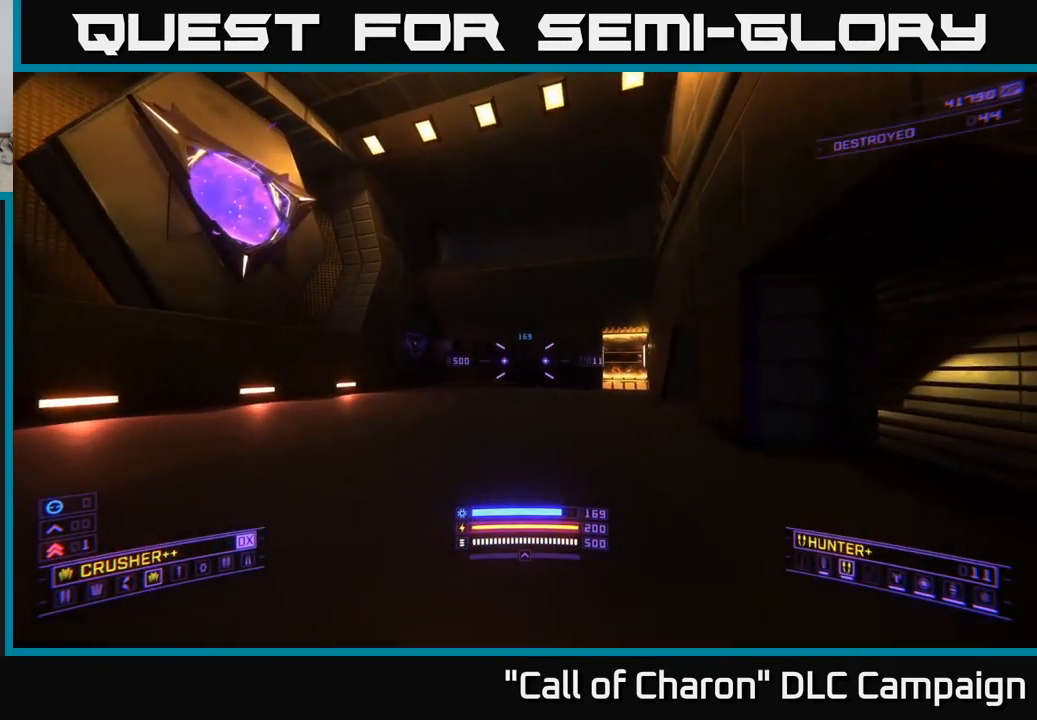
{"buttons": [], "left_stick": "up", "right_stick": "center", "events": [[33, "right_stick", "center"], [150, "left_stick", "up"], [200, "A", "down"], [317, "A", "up"]]}
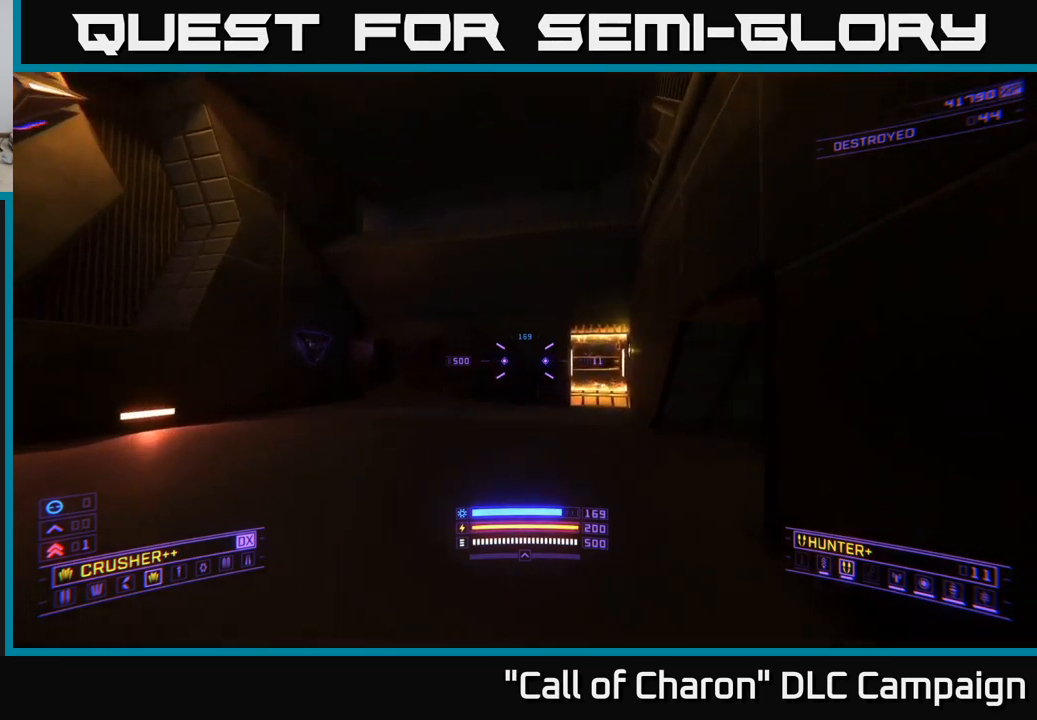
{"buttons": [], "left_stick": "up-right", "right_stick": "center", "events": [[300, "left_stick", "up-right"]]}
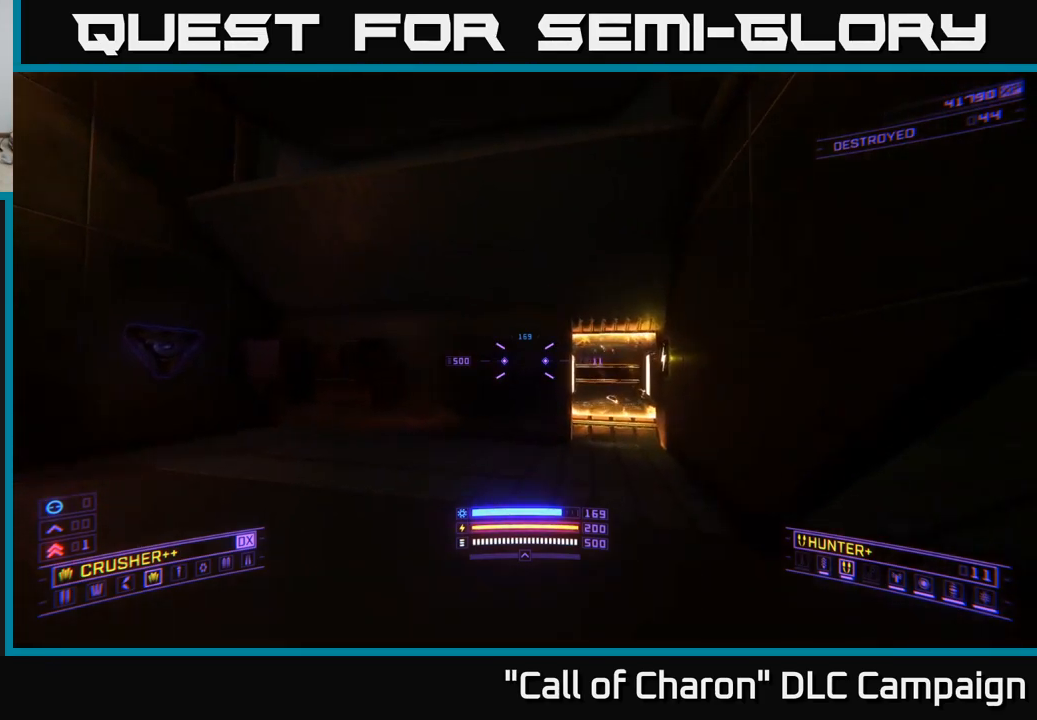
{"buttons": [], "left_stick": "up-right", "right_stick": "center", "events": [[150, "right_stick", "down-left"], [283, "A", "down"], [283, "right_stick", "center"], [383, "A", "up"]]}
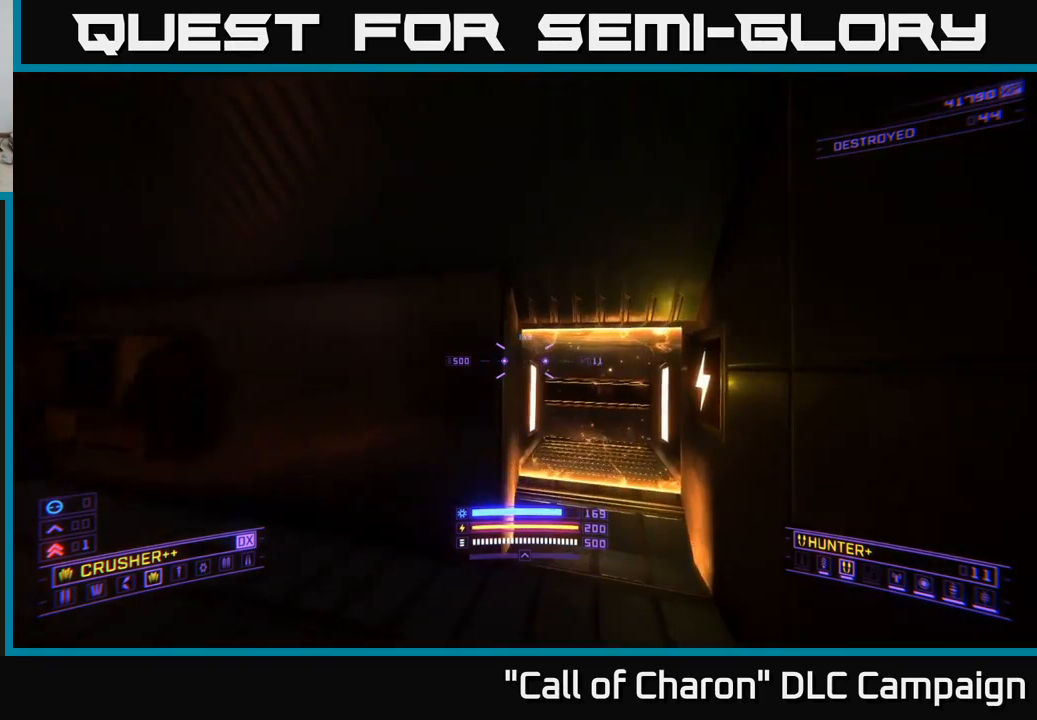
{"buttons": [], "left_stick": "up-right", "right_stick": "left", "events": [[133, "X", "down"], [250, "right_stick", "left"], [283, "X", "up"]]}
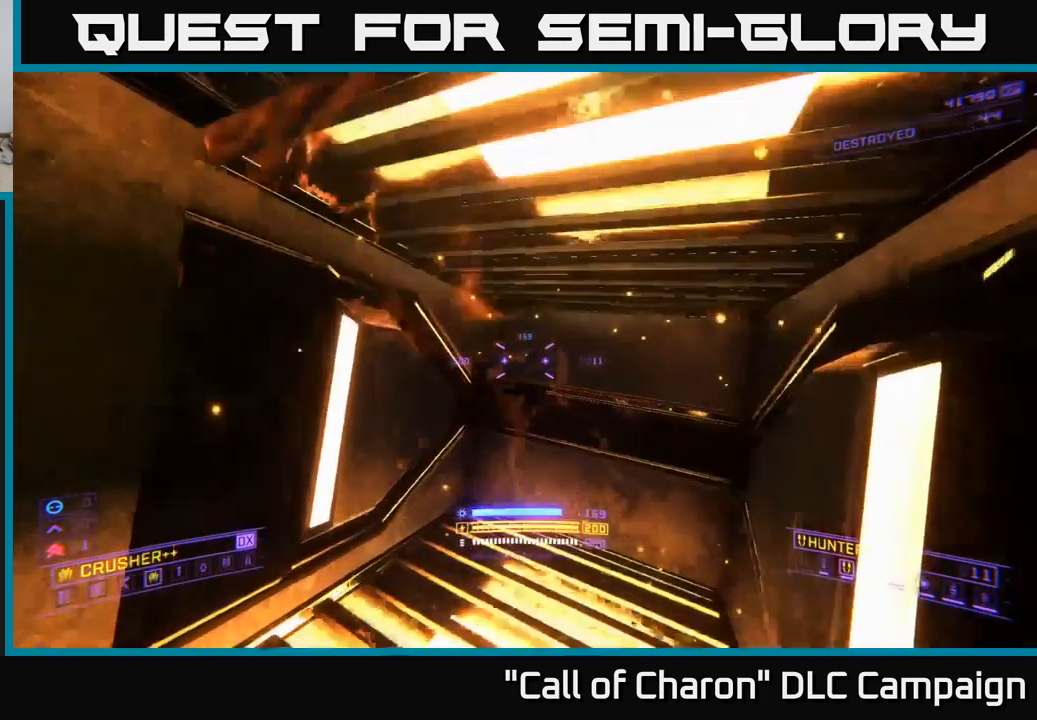
{"buttons": [], "left_stick": "left", "right_stick": "left", "events": [[183, "left_stick", "center"], [250, "left_stick", "left"]]}
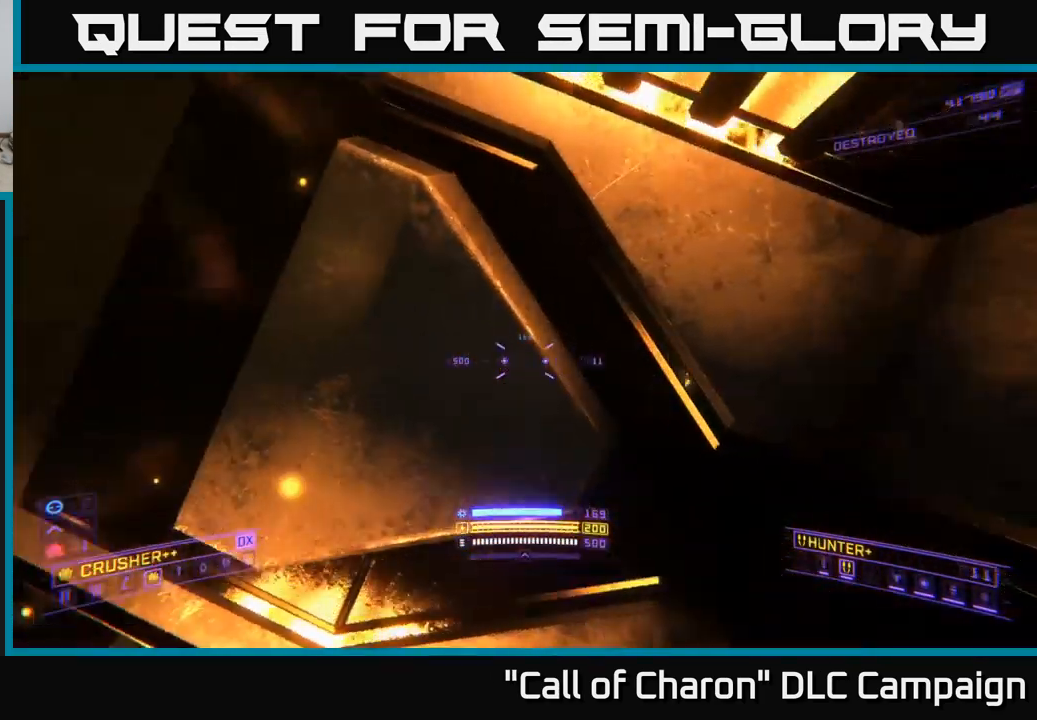
{"buttons": [], "left_stick": "up-left", "right_stick": "right", "events": [[117, "right_stick", "center"], [333, "left_stick", "up-left"], [333, "right_stick", "right"]]}
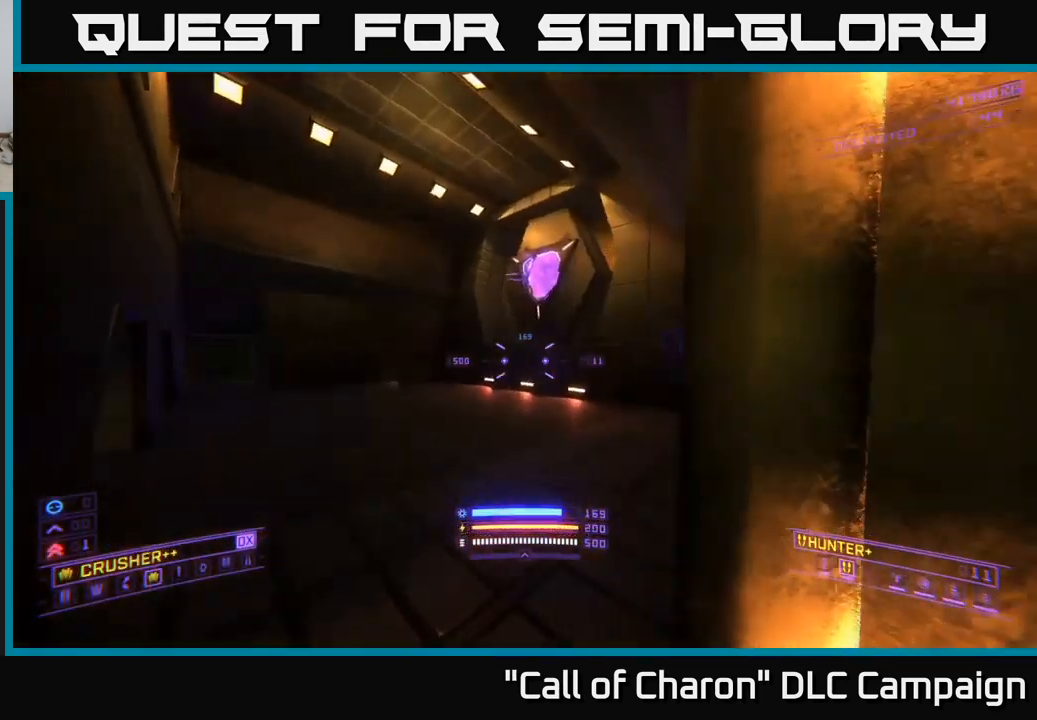
{"buttons": [], "left_stick": "up", "right_stick": "up-right", "events": [[200, "left_stick", "up"], [217, "right_stick", "center"], [350, "right_stick", "right"], [467, "right_stick", "up-right"]]}
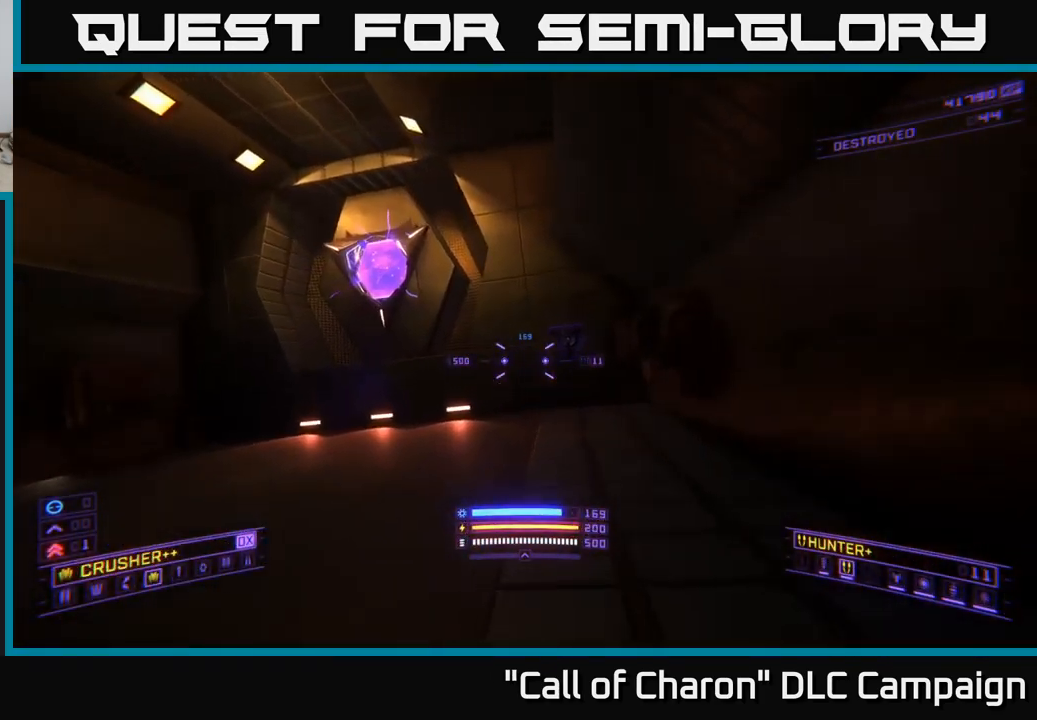
{"buttons": [], "left_stick": "left", "right_stick": "center", "events": [[17, "right_stick", "center"], [250, "right_stick", "up"], [350, "R2", "down"], [367, "right_stick", "center"], [383, "left_stick", "left"], [450, "R2", "up"]]}
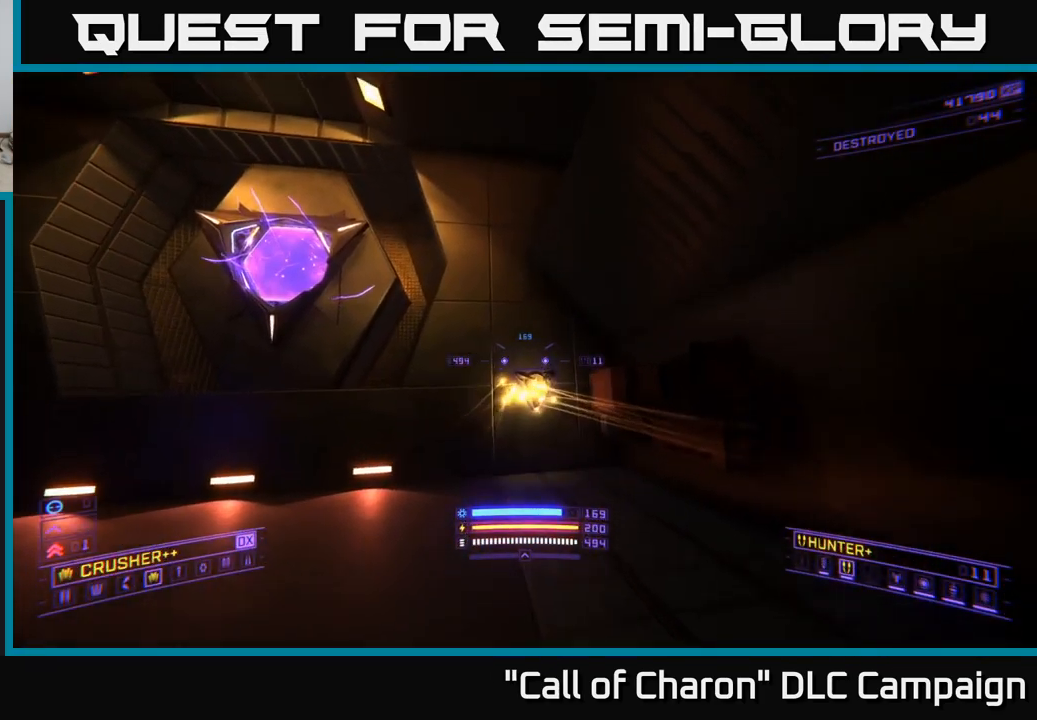
{"buttons": [], "left_stick": "right", "right_stick": "center", "events": [[150, "left_stick", "center"], [217, "left_stick", "down-left"], [300, "left_stick", "center"], [367, "left_stick", "right"]]}
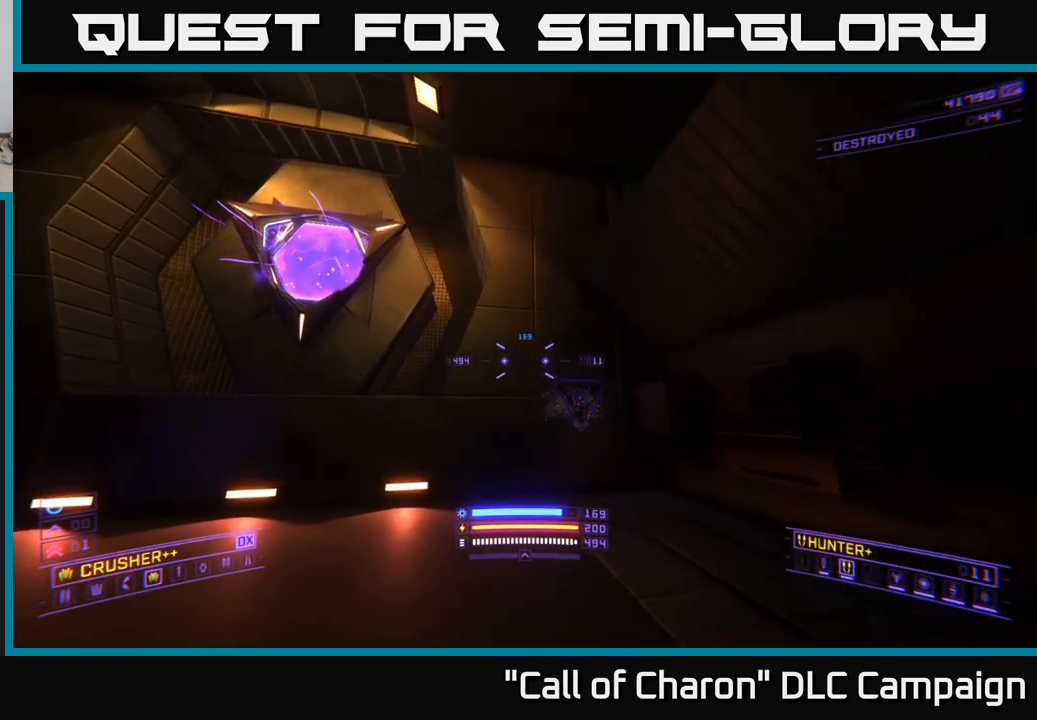
{"buttons": [], "left_stick": "center", "right_stick": "center", "events": [[83, "left_stick", "center"], [100, "right_stick", "down"], [167, "left_stick", "up"], [250, "right_stick", "center"], [317, "left_stick", "center"]]}
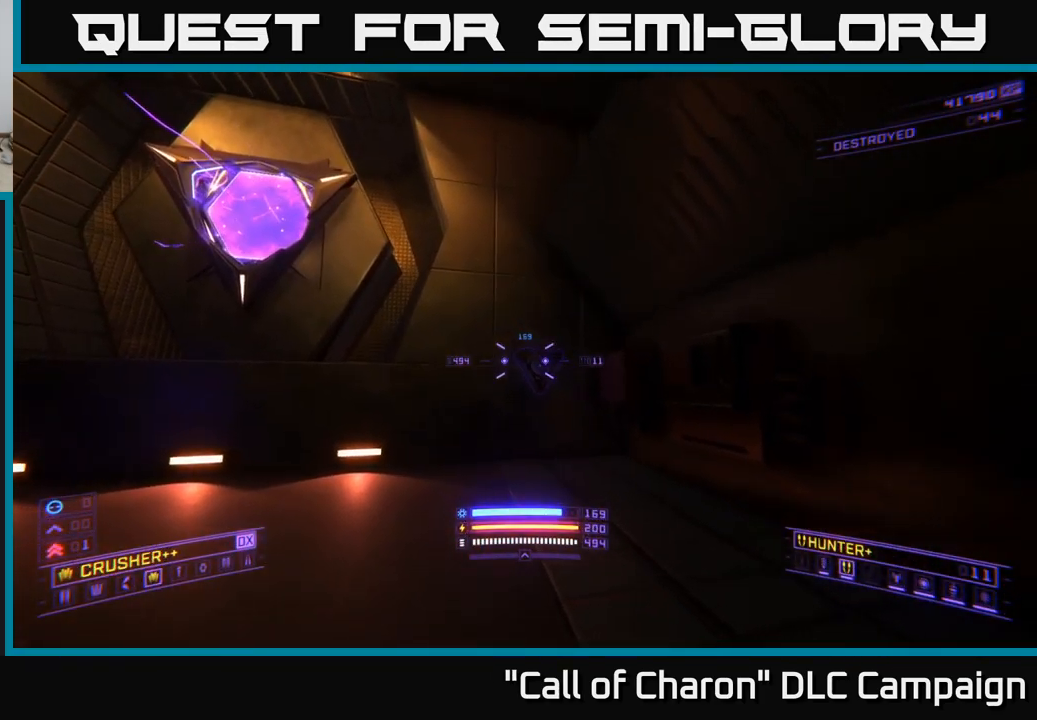
{"buttons": ["B"], "left_stick": "center", "right_stick": "center", "events": [[167, "B", "down"], [250, "B", "up"], [334, "B", "down"], [417, "B", "up"], [484, "B", "down"]]}
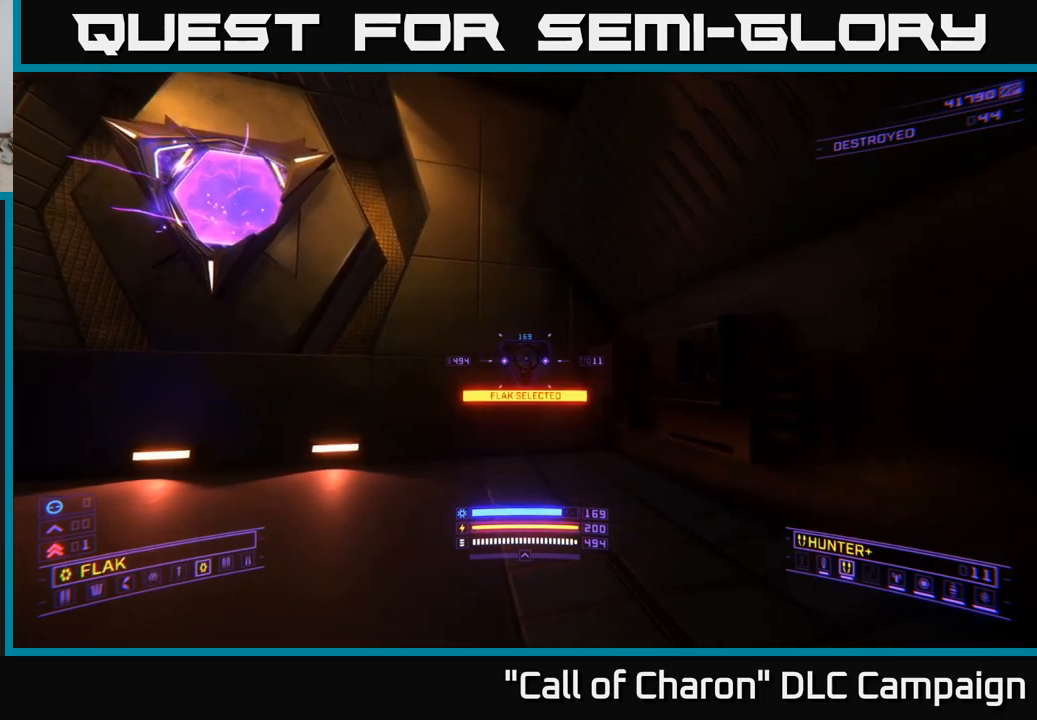
{"buttons": [], "left_stick": "center", "right_stick": "center", "events": [[84, "B", "up"], [250, "left_stick", "up"], [317, "right_stick", "up-left"], [400, "R2", "down"], [400, "right_stick", "center"], [450, "left_stick", "center"], [467, "R2", "up"]]}